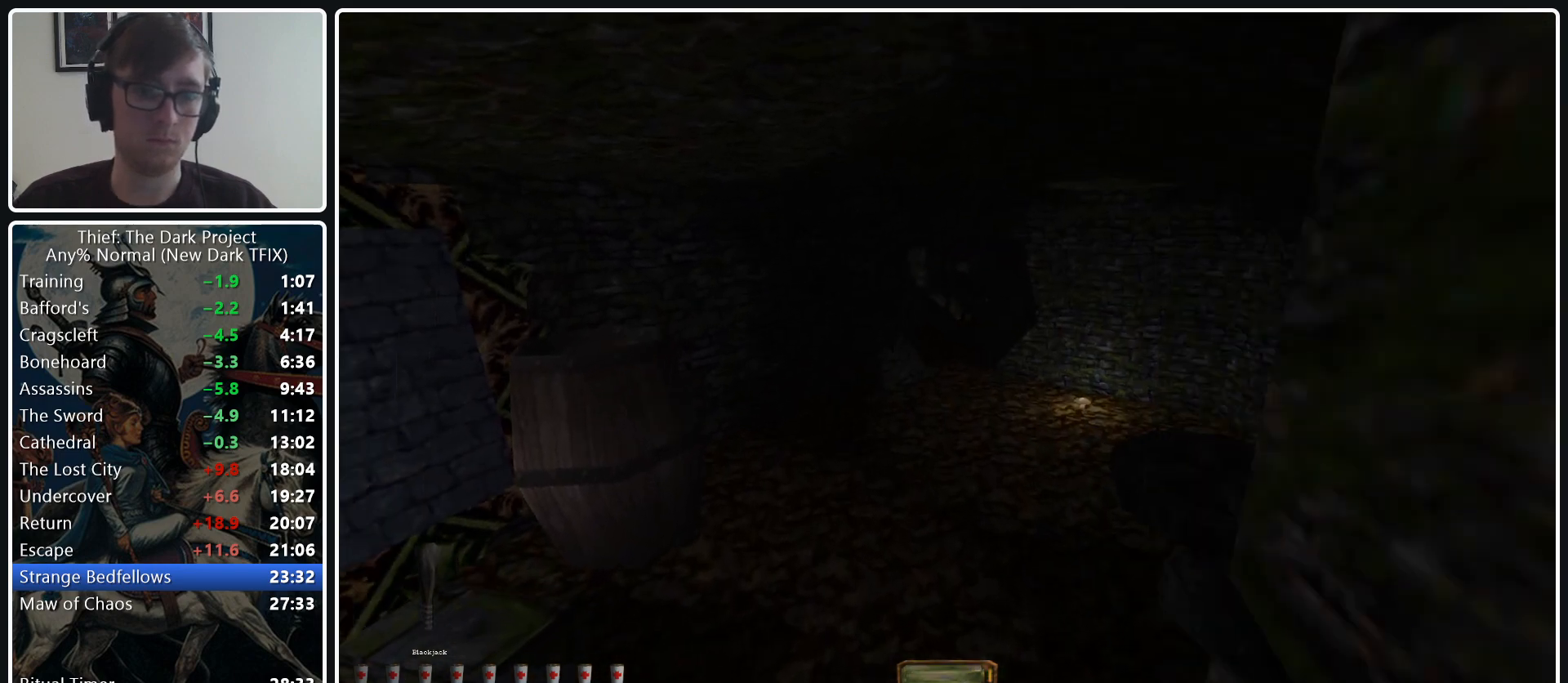
Gameplay with keyboard and mouse; each line is a JSON object with the keys and mouse buttons held at the frame after it. "events" lists presses ("down") and releases ("up") of ".", "/", "0", "1", "2", "3", "4", "5", "6", "7", "8", "9", "a", "alt_l", "alt_r", "b", "backslash", "backspace", "c", "caps_lock", "comma", "ctrl_l", "ctrl_r", "d", "e", "equals", "escape", "f", "f1", "f10", "f11", "f12", "f2", "f3", "f4", "f5", "f6", "f7", "f8", "f9", "g", "h", "i", "j", "k", "l", "lbracket", "m", "minus", "n", "o", "p", "q", "quote", "r", "rbracket", "return", "s", "semicolon", "shift_l", "shift_r", "space", "super_l", "super_r", "t", "tab", "tilde", "u", "v", "w", "x", "y", "z", "mouse_left", "mouse_middle", "mouse_right", "mouse_wheel_up" and "mouse_wheel_down" between this image and that frame as [ms after this image, input, new state], when the widget could be followed in between. "mouse_left", "mouse_middle", "mouse_right", "mouse_wheel_up", "mouse_wheel_down" = the "left", "middle", "right", "wheel_up", "wheel_down" buttons of the "mouse" list. No other keys are recorded. Not read: mouse_move.
{"keys": ["d", "w"], "mouse": [], "events": [[50, "d", "down"]]}
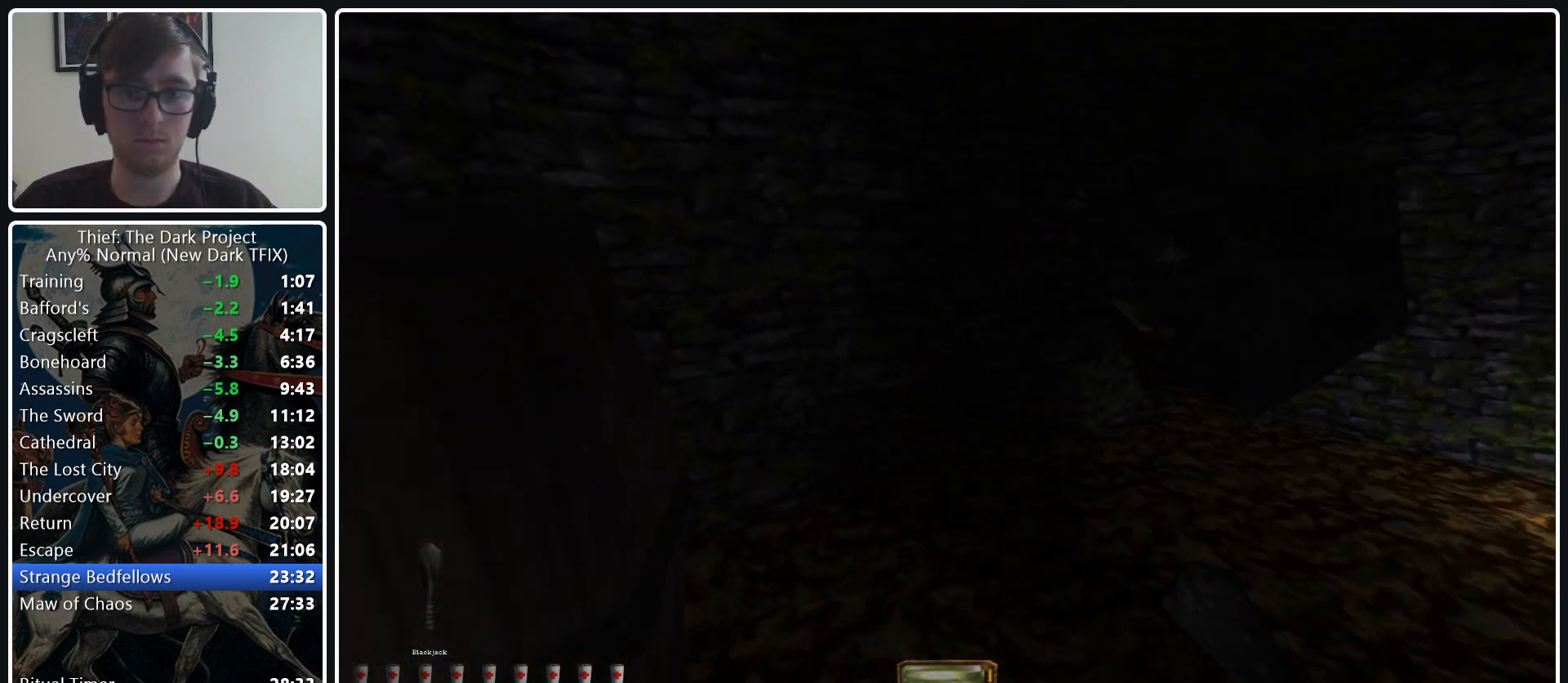
{"keys": ["w"], "mouse": [], "events": [[200, "mouse_wheel_down", "down"], [300, "mouse_wheel_down", "up"], [400, "d", "up"]]}
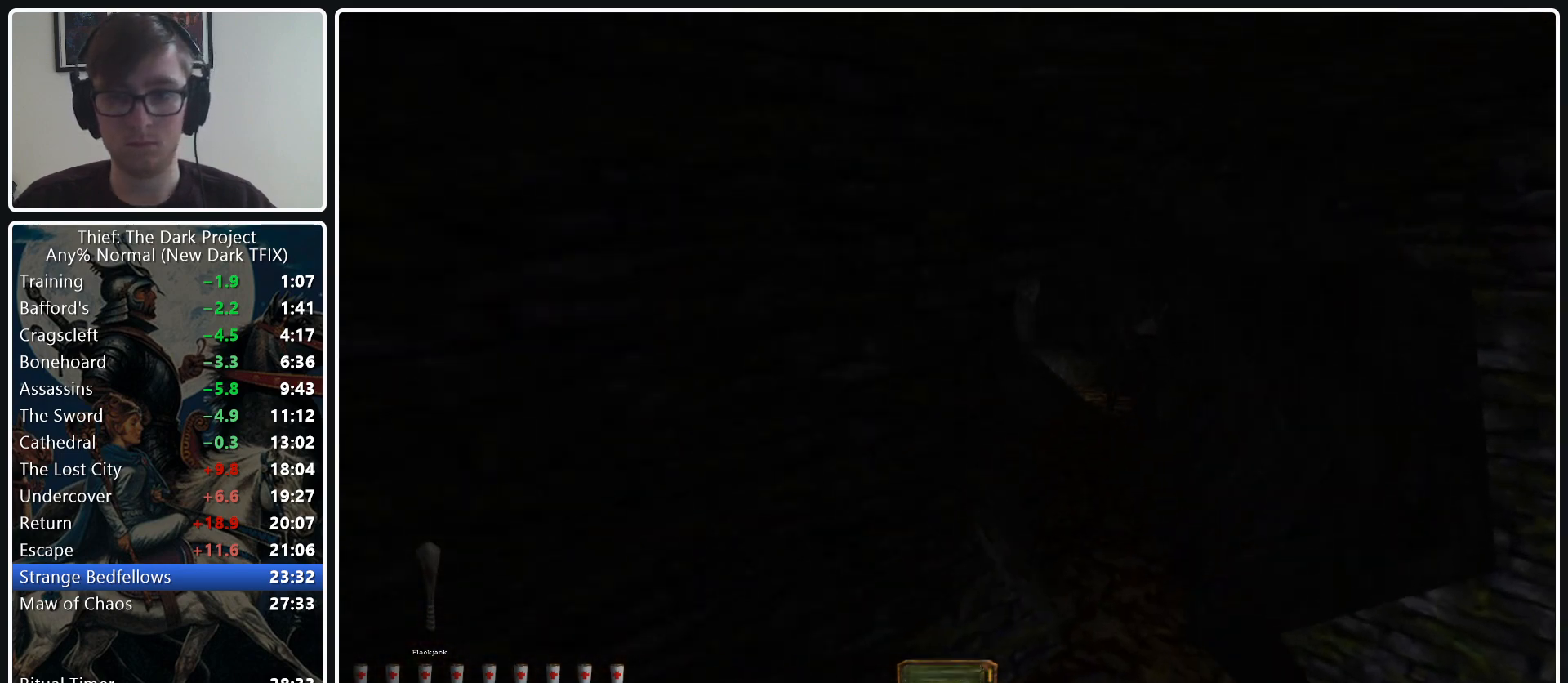
{"keys": ["a", "w"], "mouse": [], "events": [[133, "a", "down"]]}
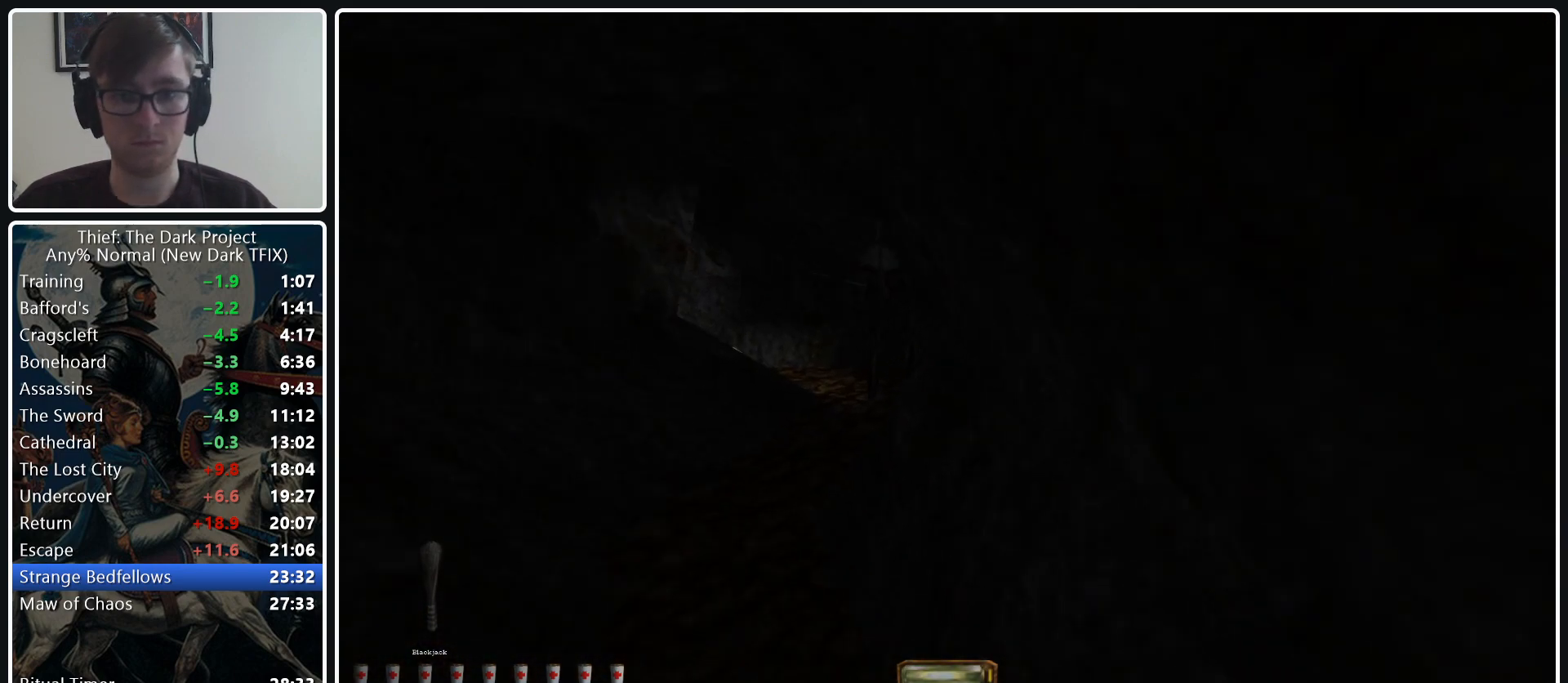
{"keys": ["a", "w"], "mouse": [], "events": [[183, "mouse_wheel_down", "down"], [283, "mouse_wheel_down", "up"]]}
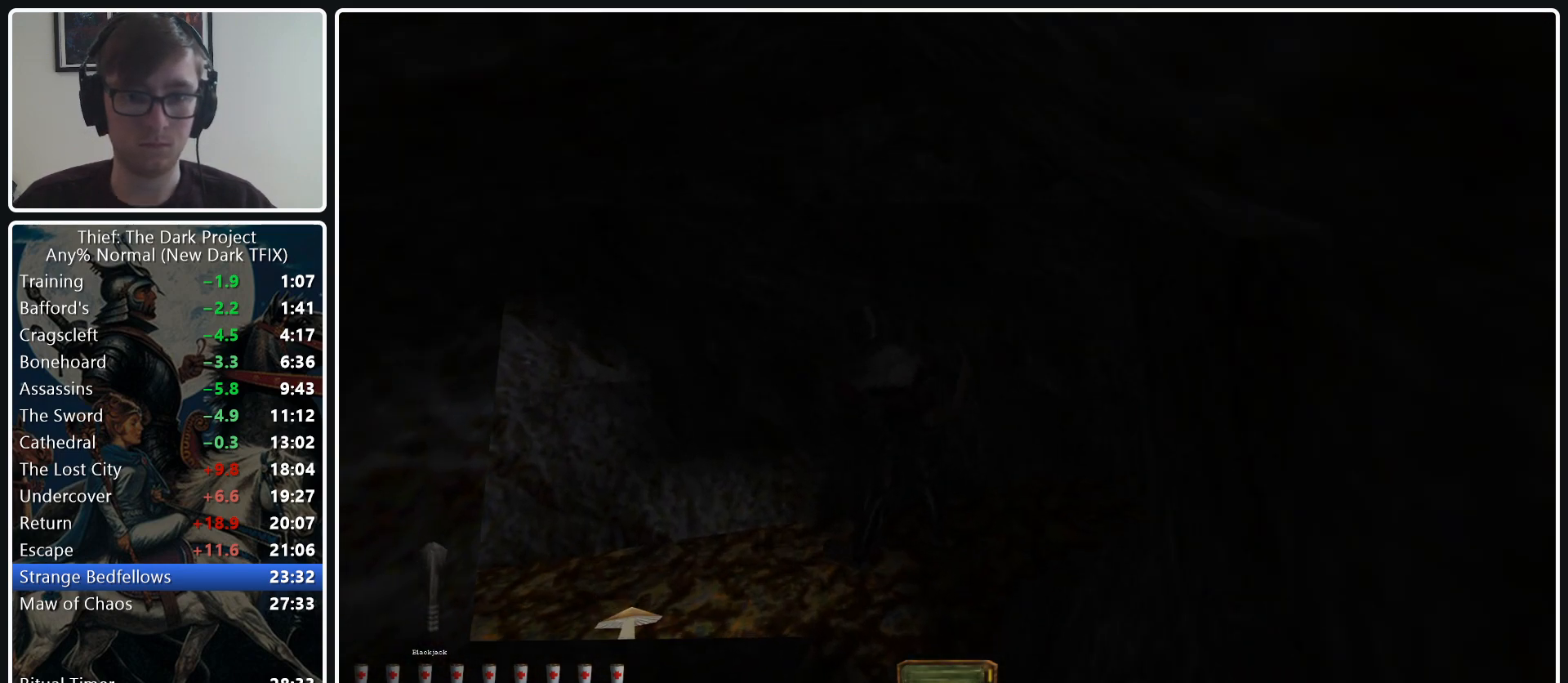
{"keys": ["w"], "mouse": [], "events": [[300, "a", "up"]]}
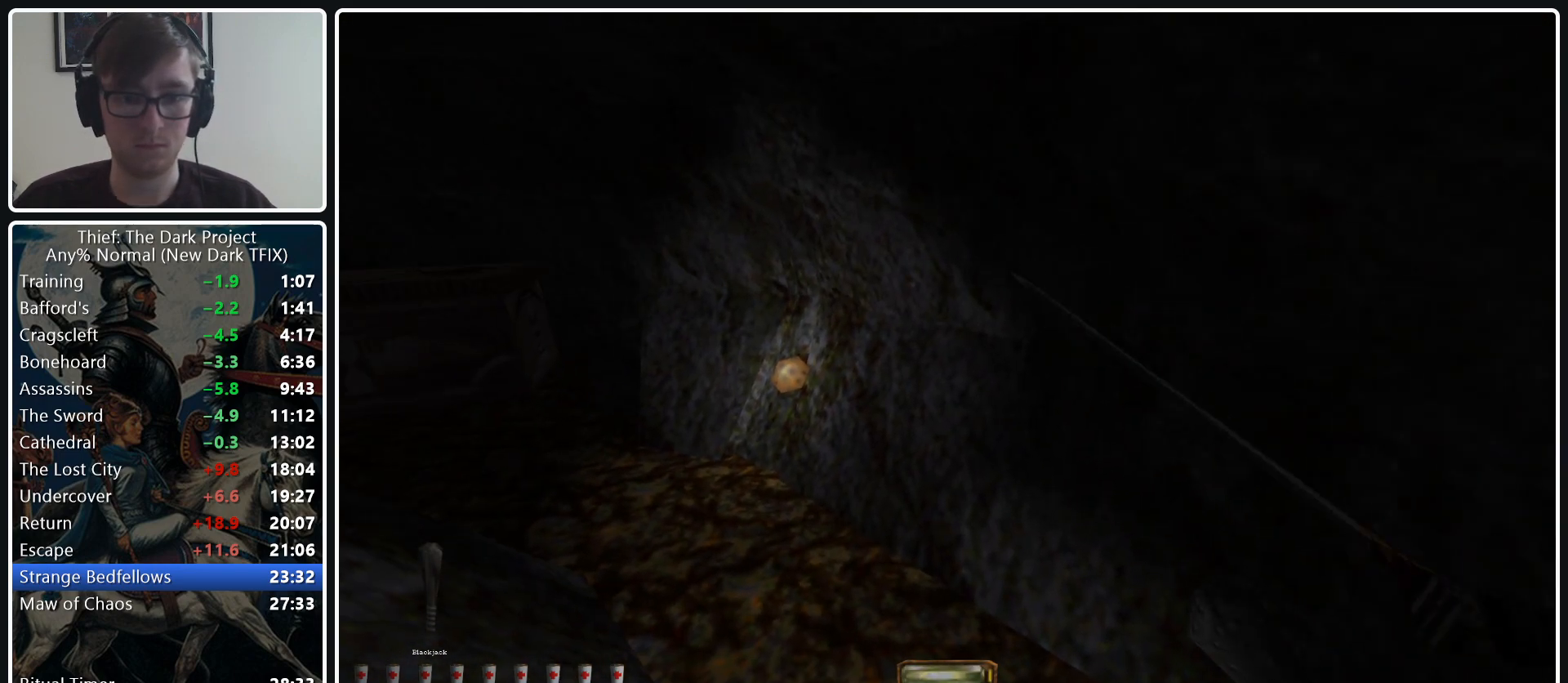
{"keys": ["w"], "mouse": [], "events": [[33, "a", "down"], [217, "a", "up"], [317, "d", "down"], [450, "d", "up"]]}
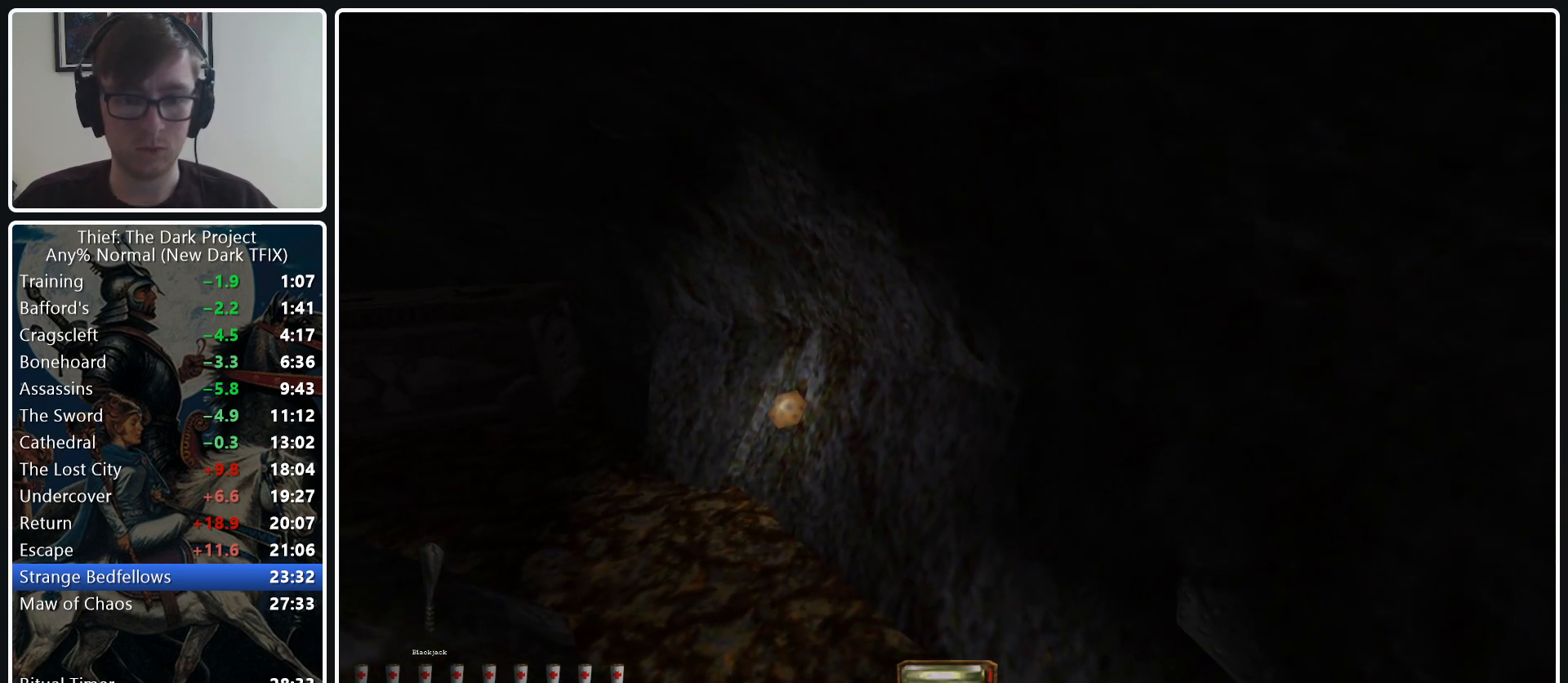
{"keys": ["a", "w"], "mouse": [], "events": [[150, "a", "down"]]}
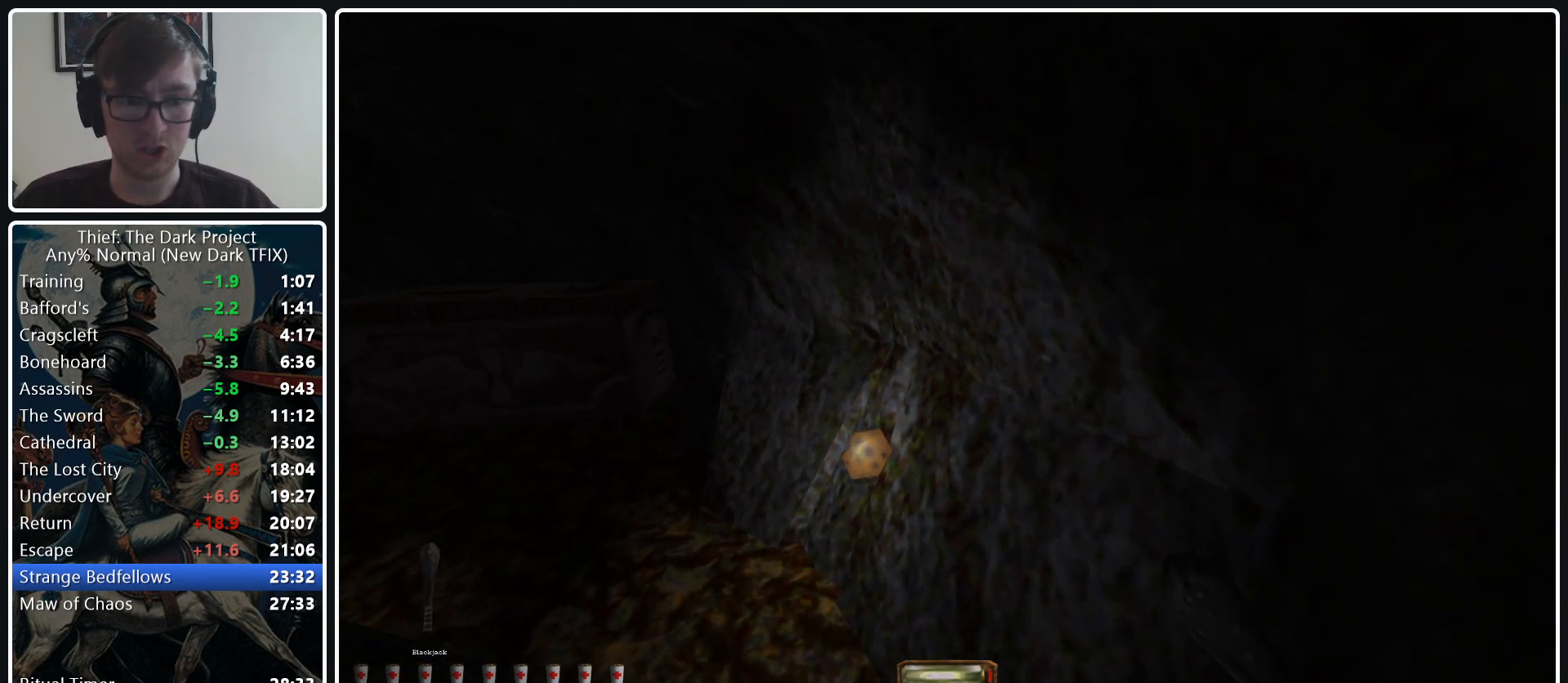
{"keys": ["a", "w"], "mouse": [], "events": []}
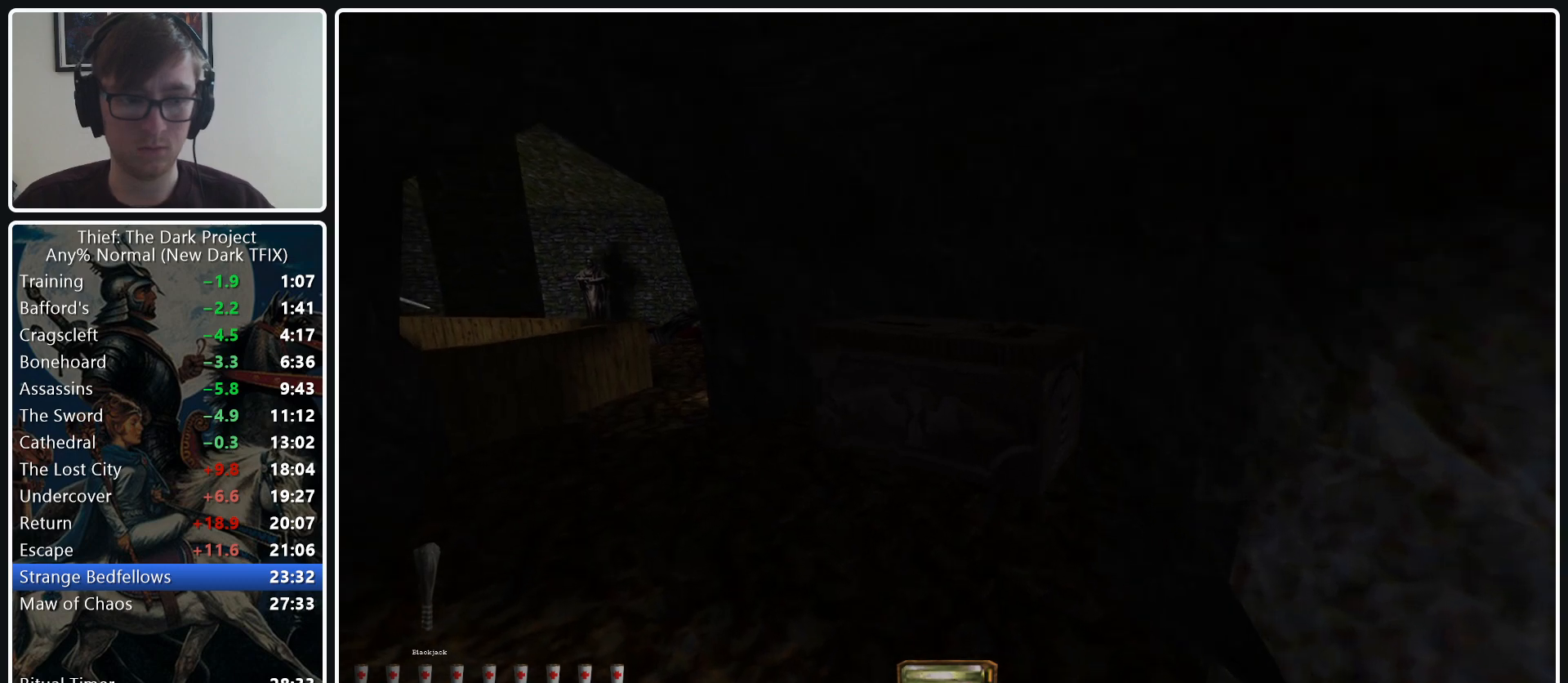
{"keys": ["a", "w"], "mouse": [], "events": []}
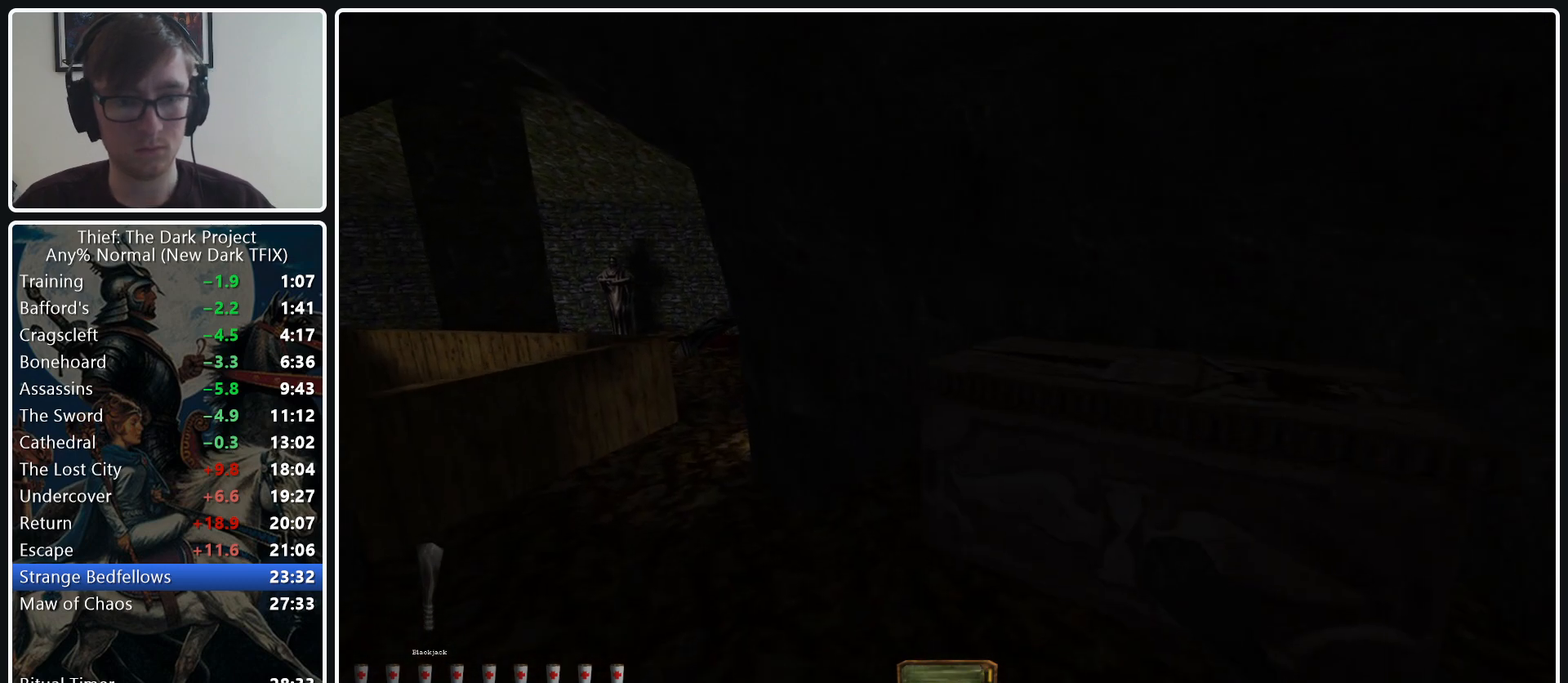
{"keys": ["a", "w"], "mouse": [], "events": []}
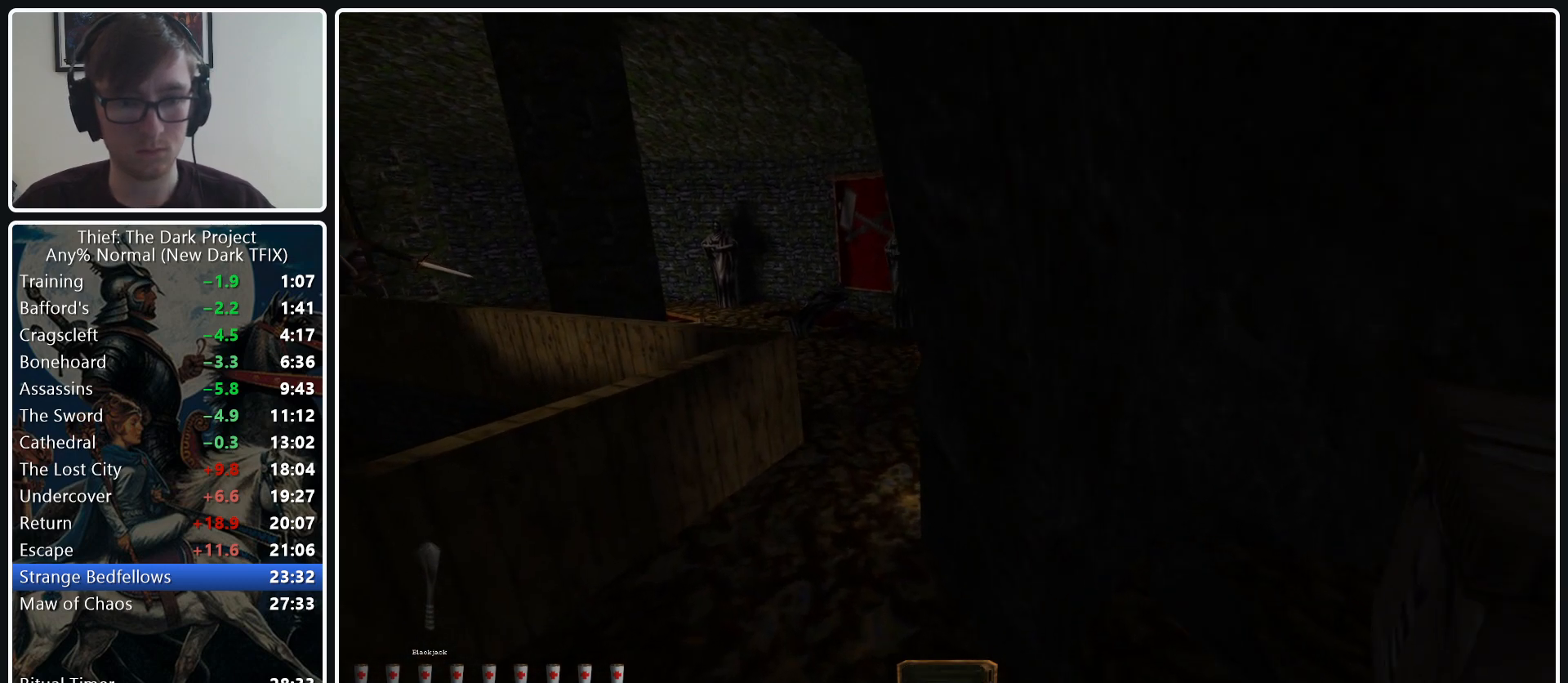
{"keys": ["a", "w"], "mouse": [], "events": [[167, "space", "down"], [300, "space", "up"]]}
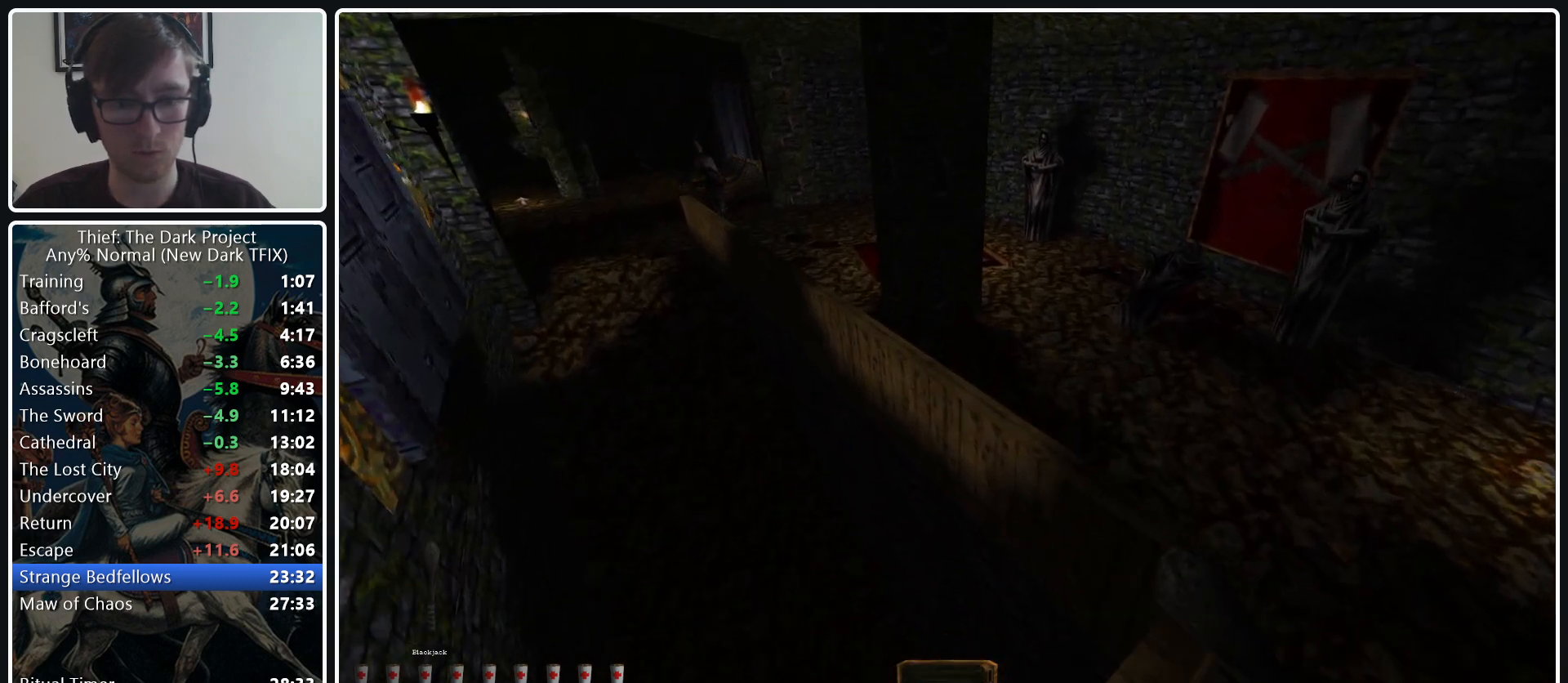
{"keys": [], "mouse": [], "events": [[133, "a", "up"], [183, "w", "up"]]}
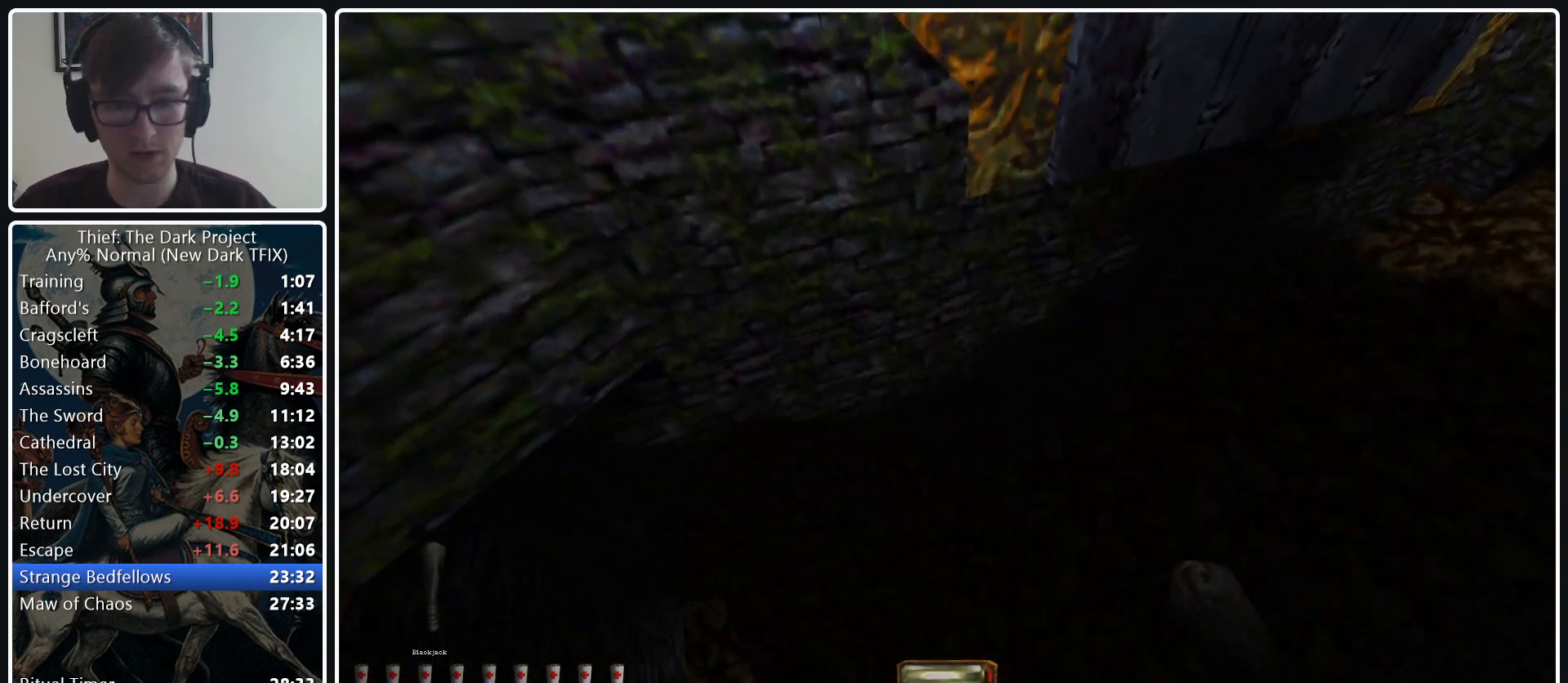
{"keys": ["a", "w"], "mouse": [], "events": [[183, "a", "down"], [183, "w", "down"]]}
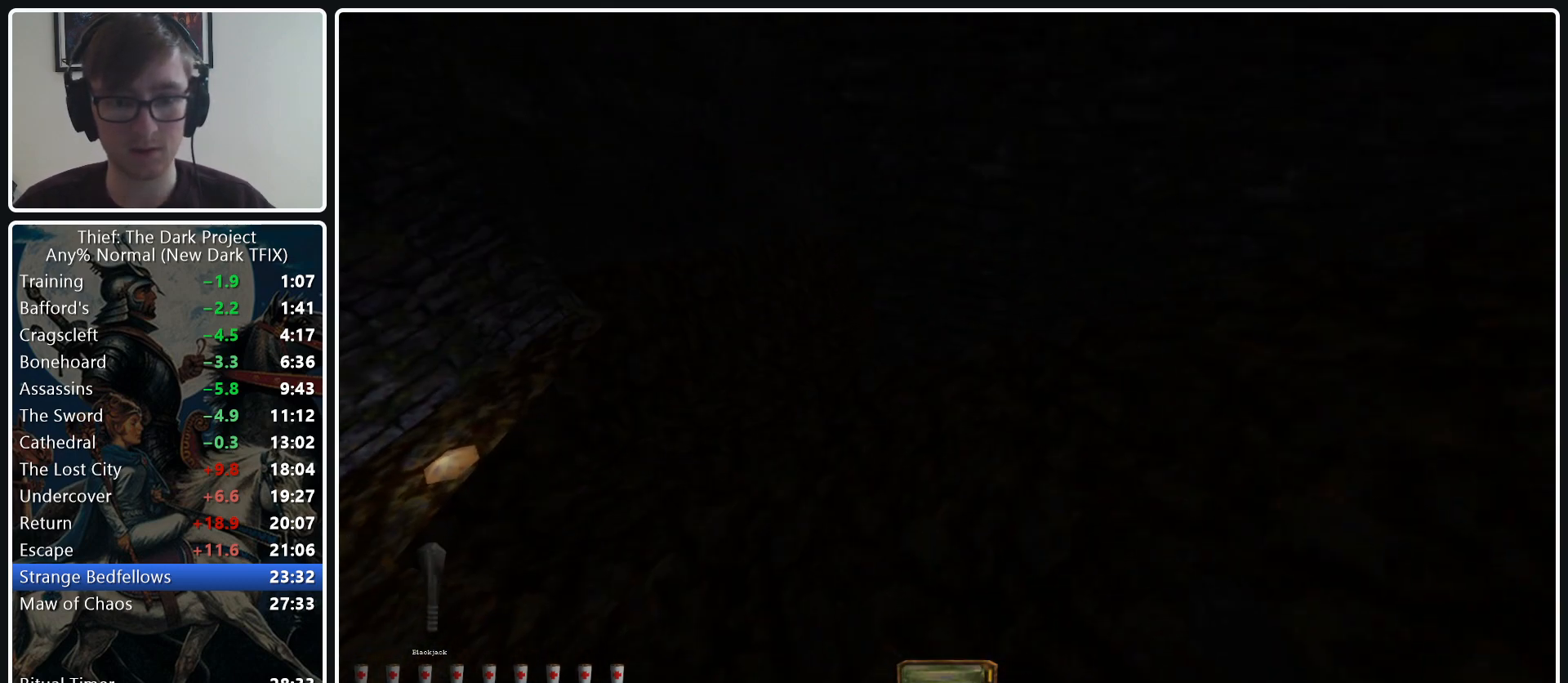
{"keys": ["a", "w"], "mouse": [], "events": []}
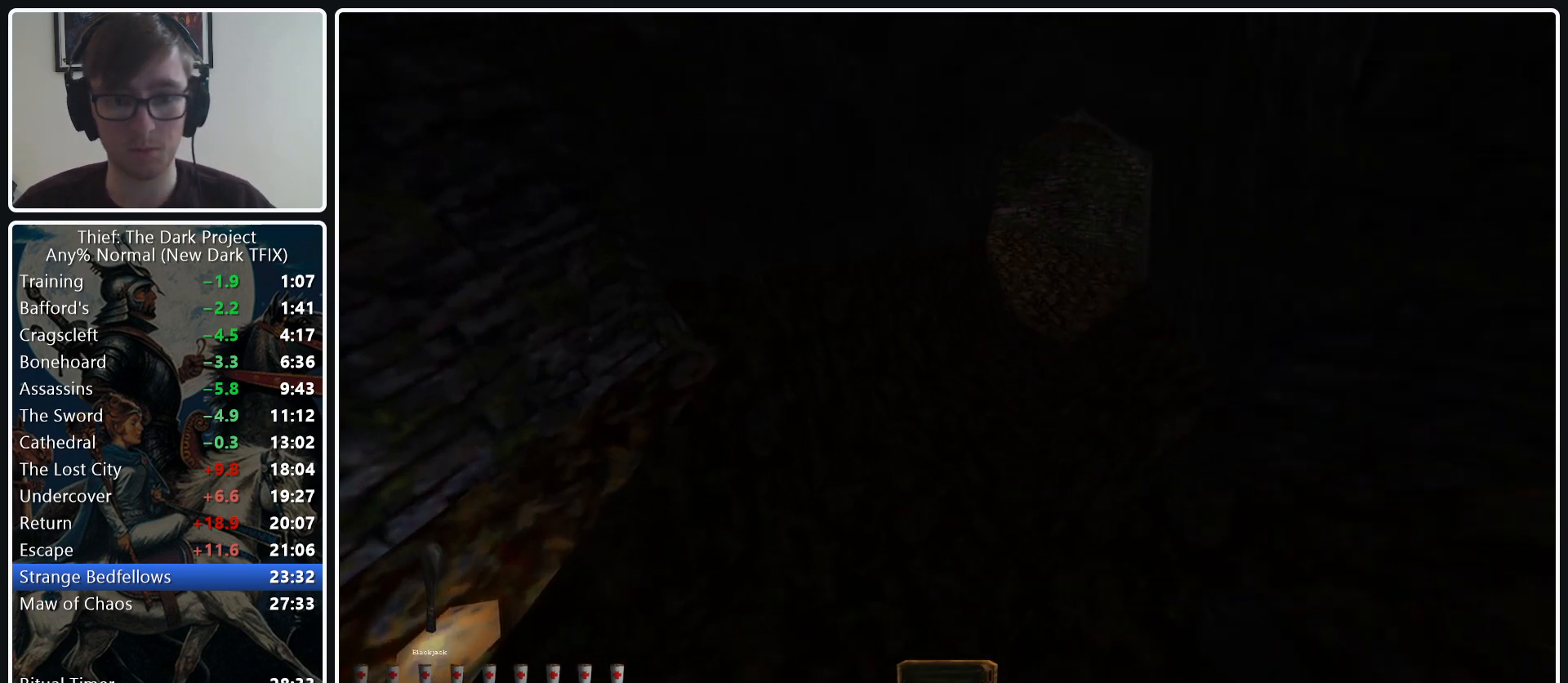
{"keys": ["d", "w"], "mouse": [], "events": [[33, "a", "up"], [83, "d", "down"]]}
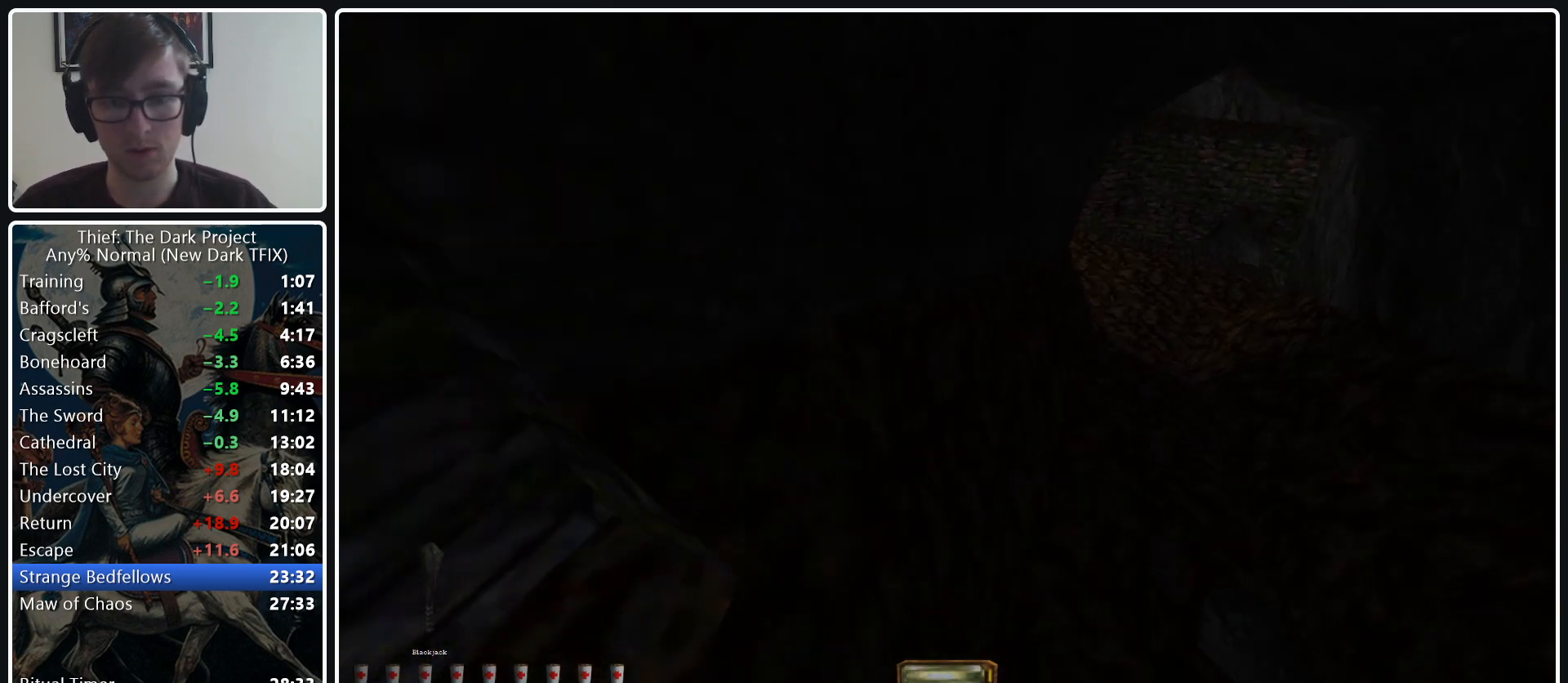
{"keys": ["w"], "mouse": [], "events": [[333, "mouse_wheel_down", "down"], [417, "d", "up"], [467, "mouse_wheel_down", "up"]]}
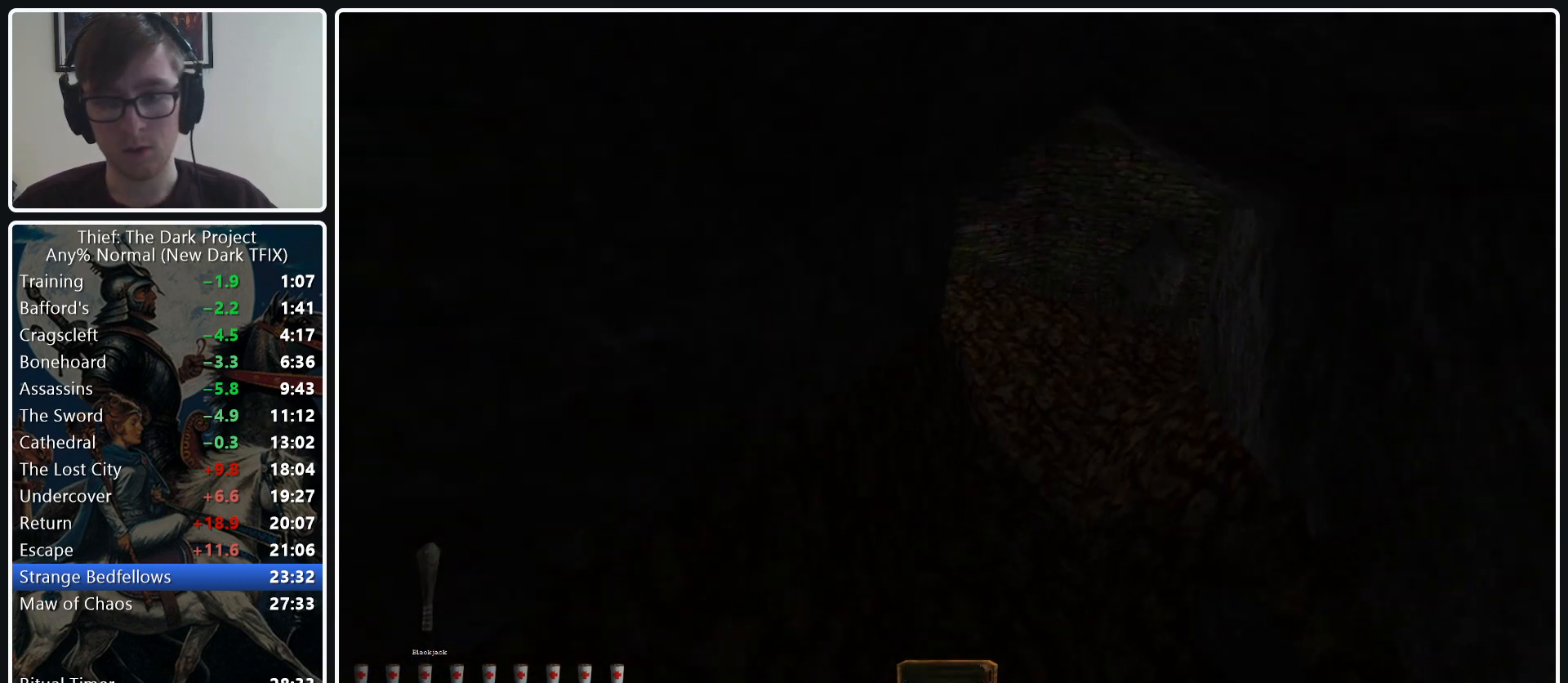
{"keys": ["a", "w"], "mouse": [], "events": [[300, "a", "down"]]}
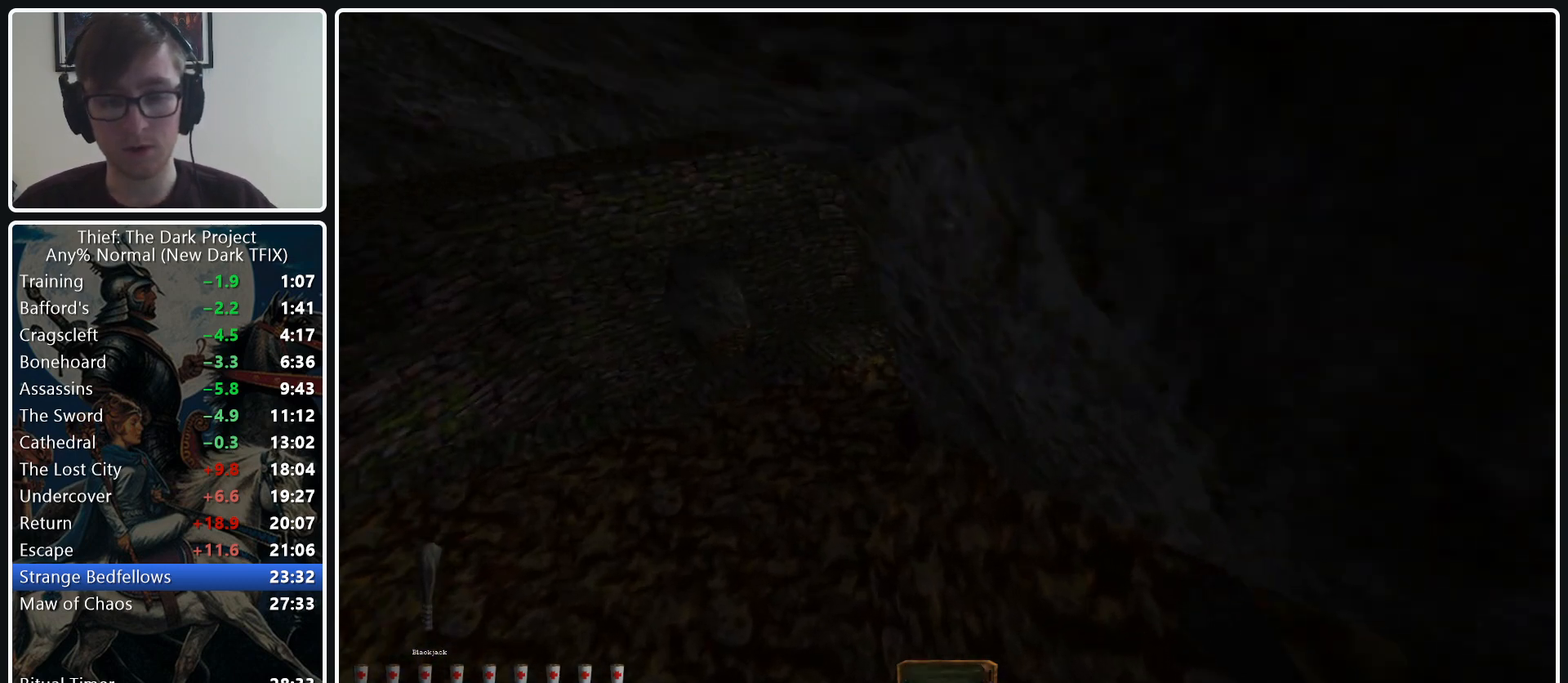
{"keys": ["a", "w"], "mouse": [], "events": []}
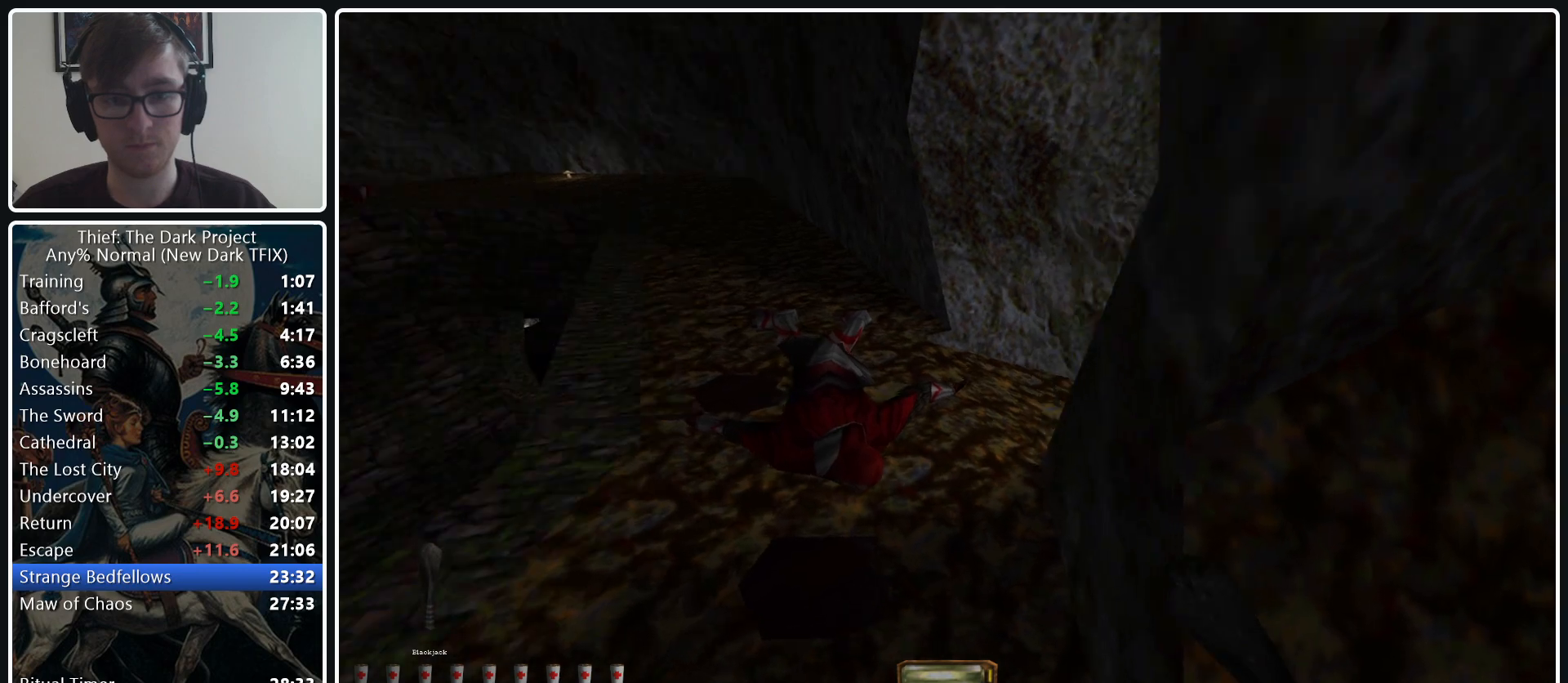
{"keys": ["d", "w"], "mouse": [], "events": [[200, "a", "up"], [383, "d", "down"]]}
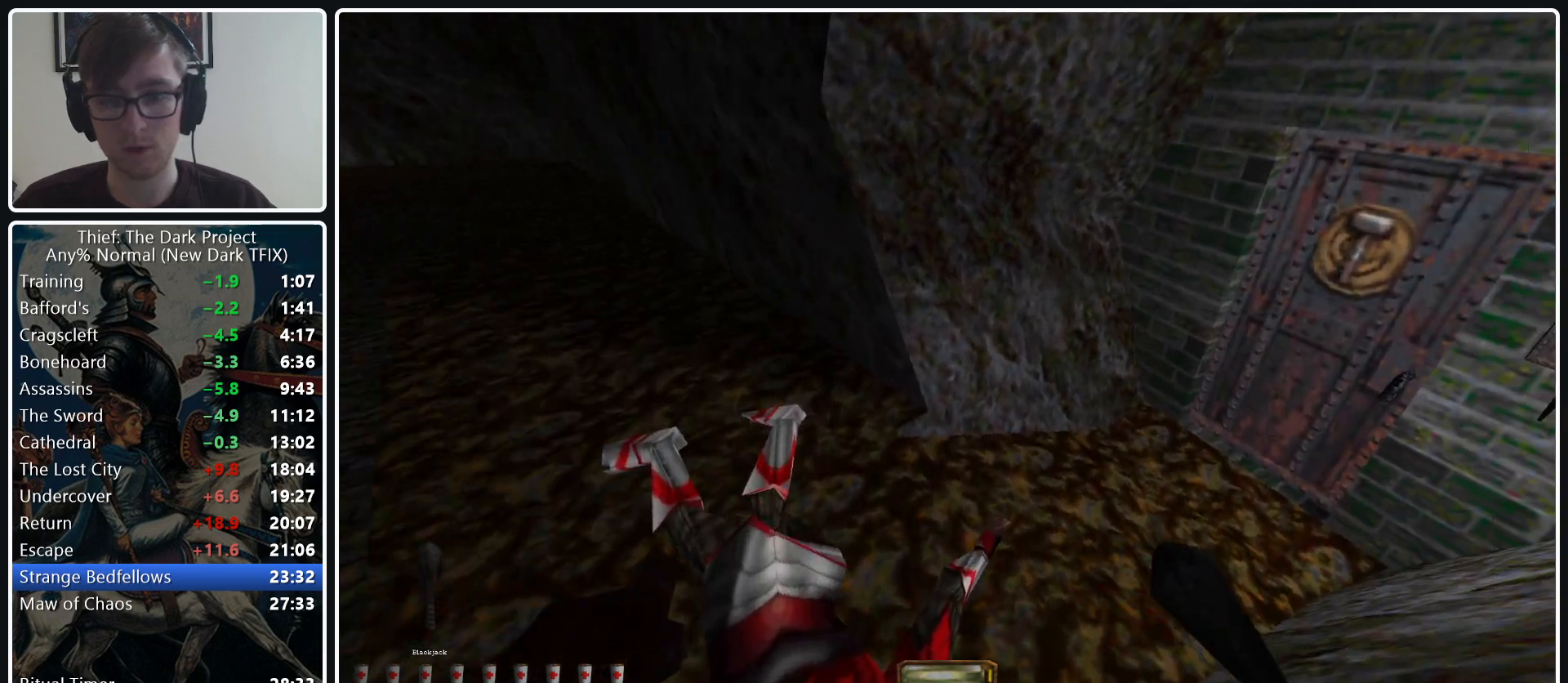
{"keys": ["w"], "mouse": [], "events": [[17, "d", "up"]]}
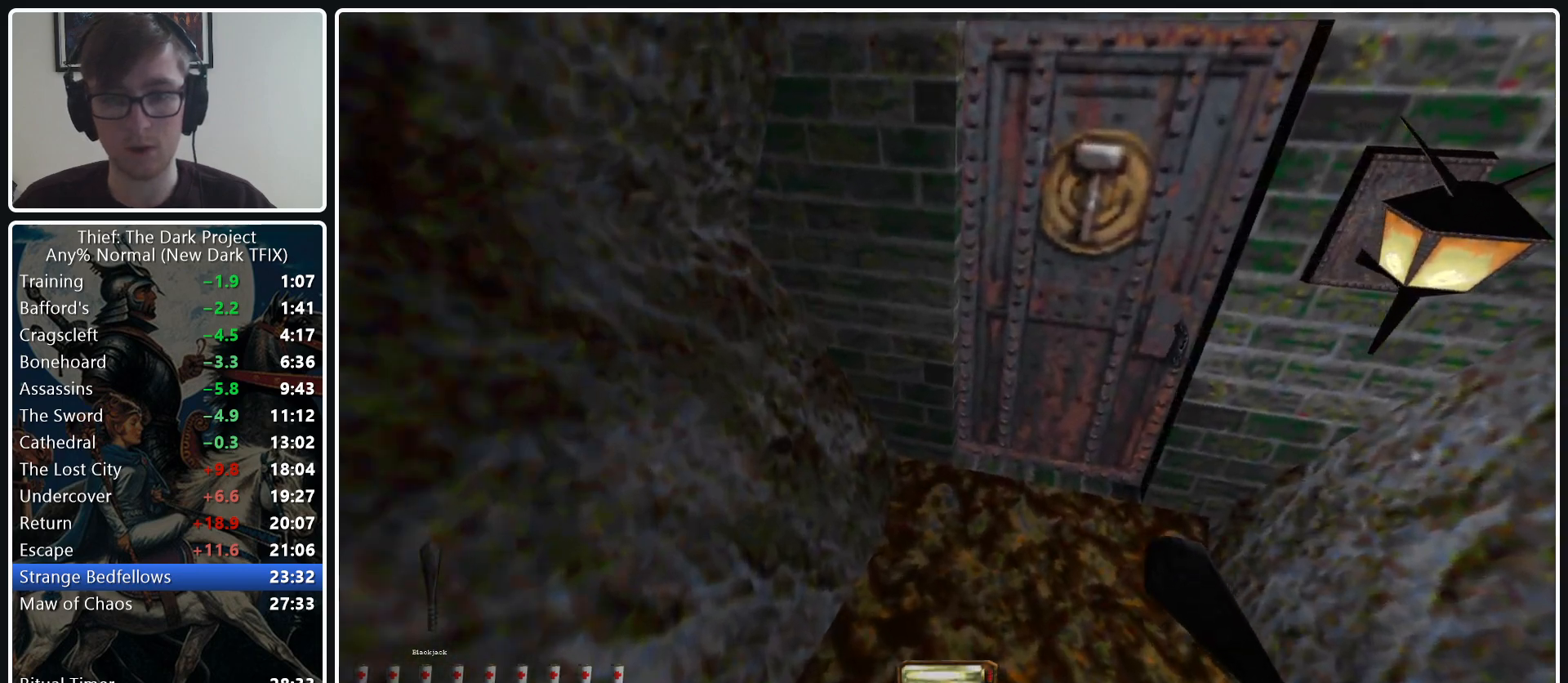
{"keys": ["s"], "mouse": [], "events": [[133, "d", "down"], [133, "w", "up"], [217, "d", "up"], [417, "s", "down"]]}
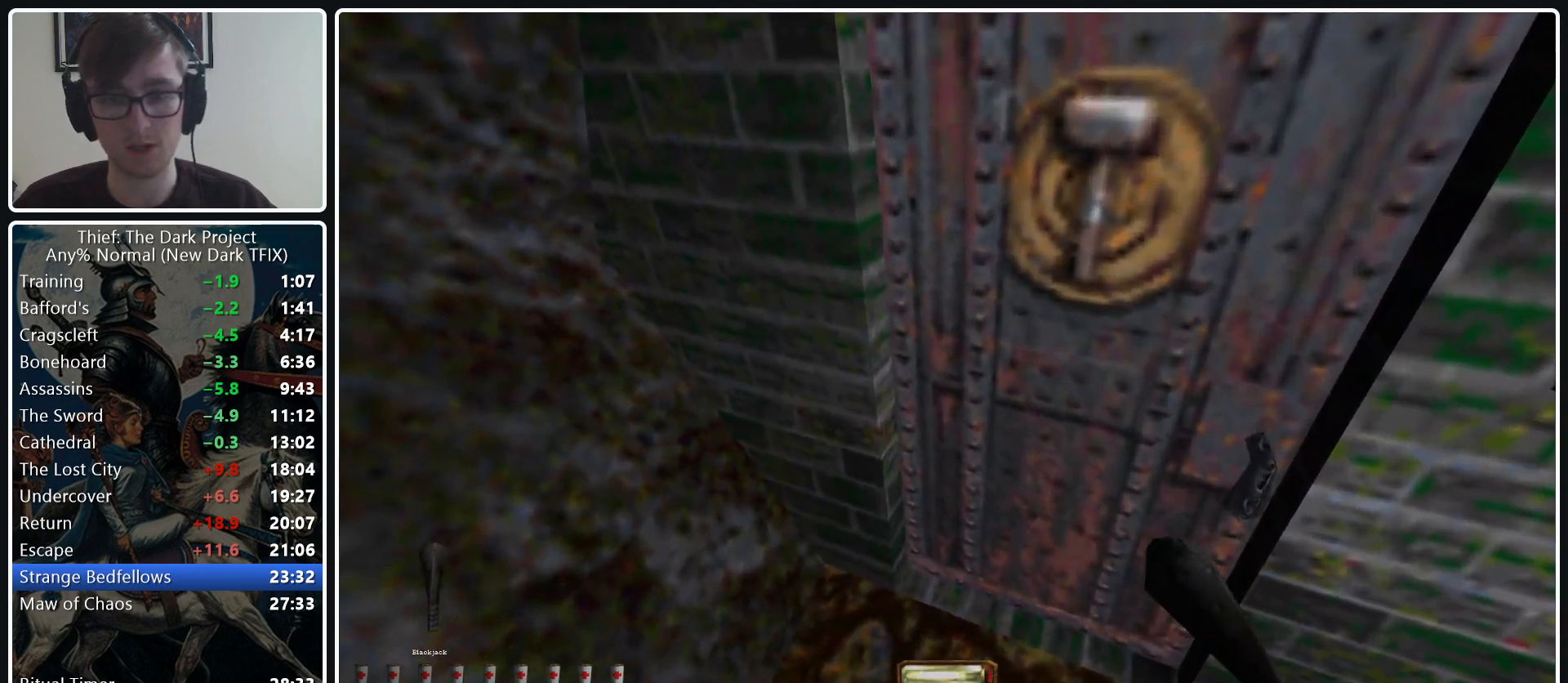
{"keys": ["w"], "mouse": [], "events": [[50, "s", "up"], [433, "w", "down"]]}
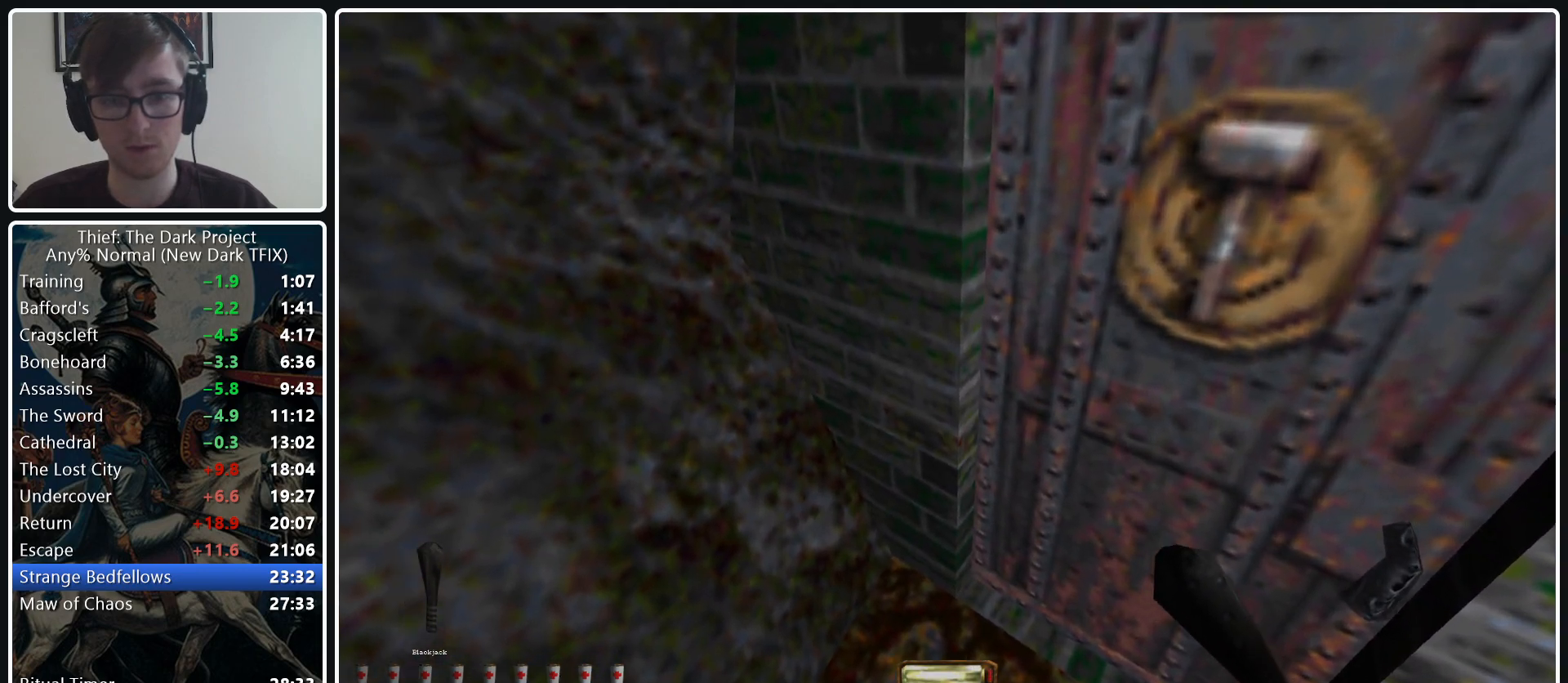
{"keys": [], "mouse": [], "events": [[200, "w", "up"]]}
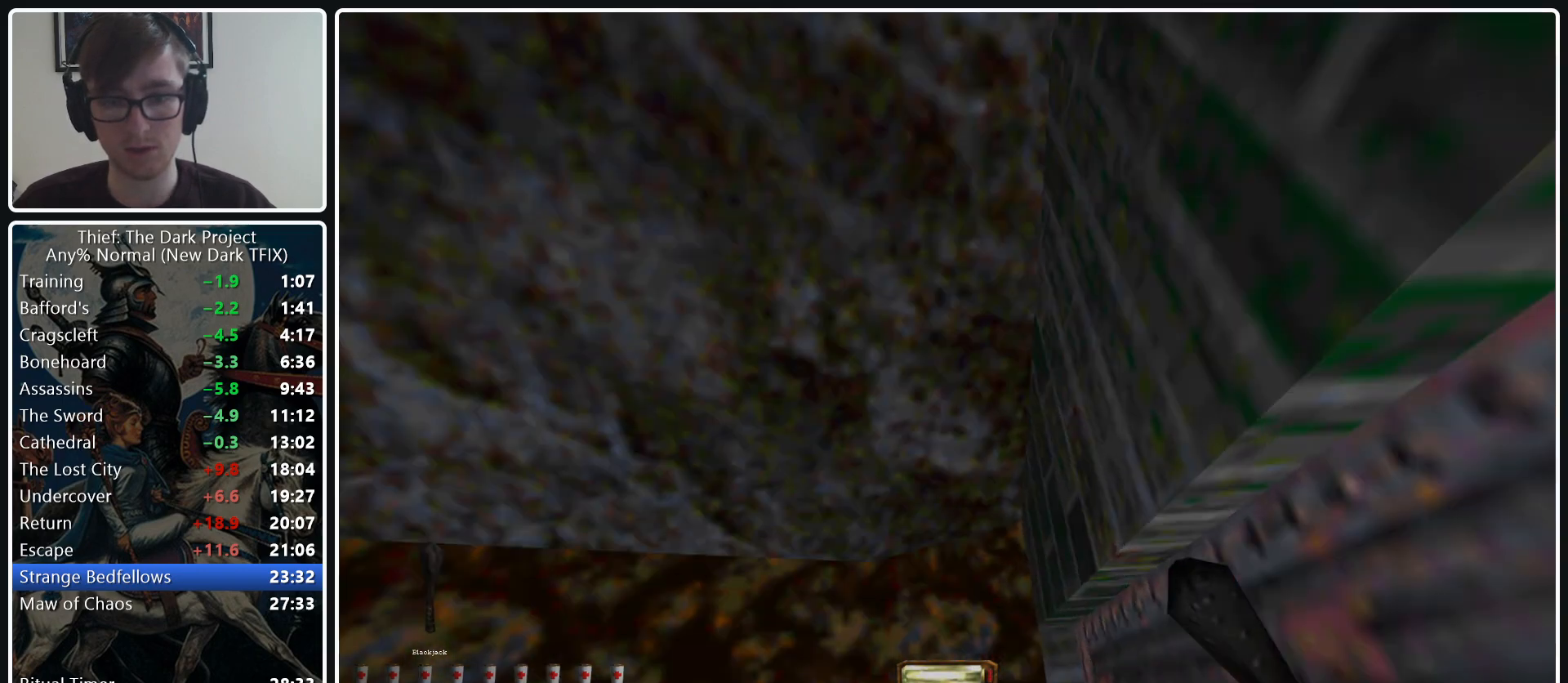
{"keys": ["v"], "mouse": [], "events": [[217, "v", "down"], [317, "ctrl_l", "down"], [450, "ctrl_l", "up"]]}
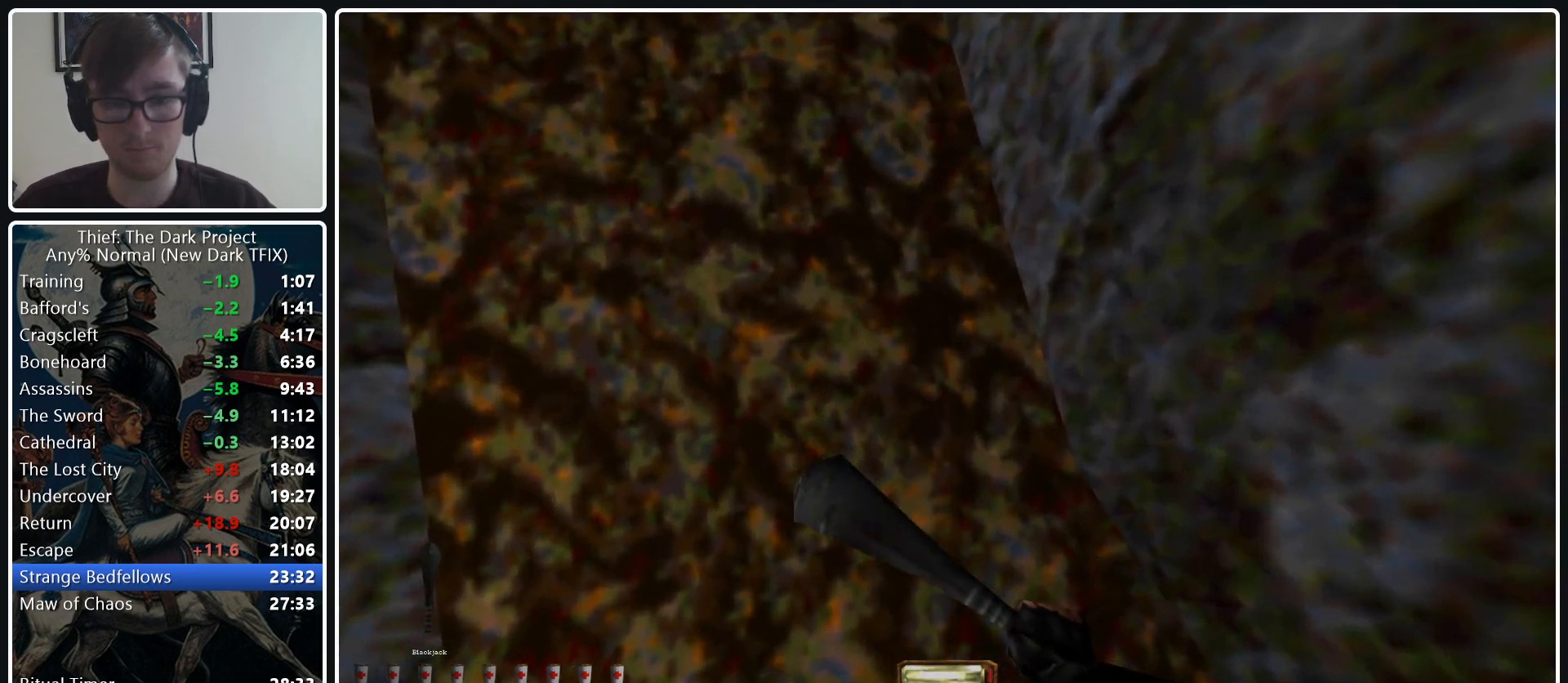
{"keys": [], "mouse": [], "events": [[150, "e", "down"], [183, "mouse_wheel_down", "down"], [333, "e", "up"], [333, "mouse_wheel_down", "up"], [383, "v", "up"]]}
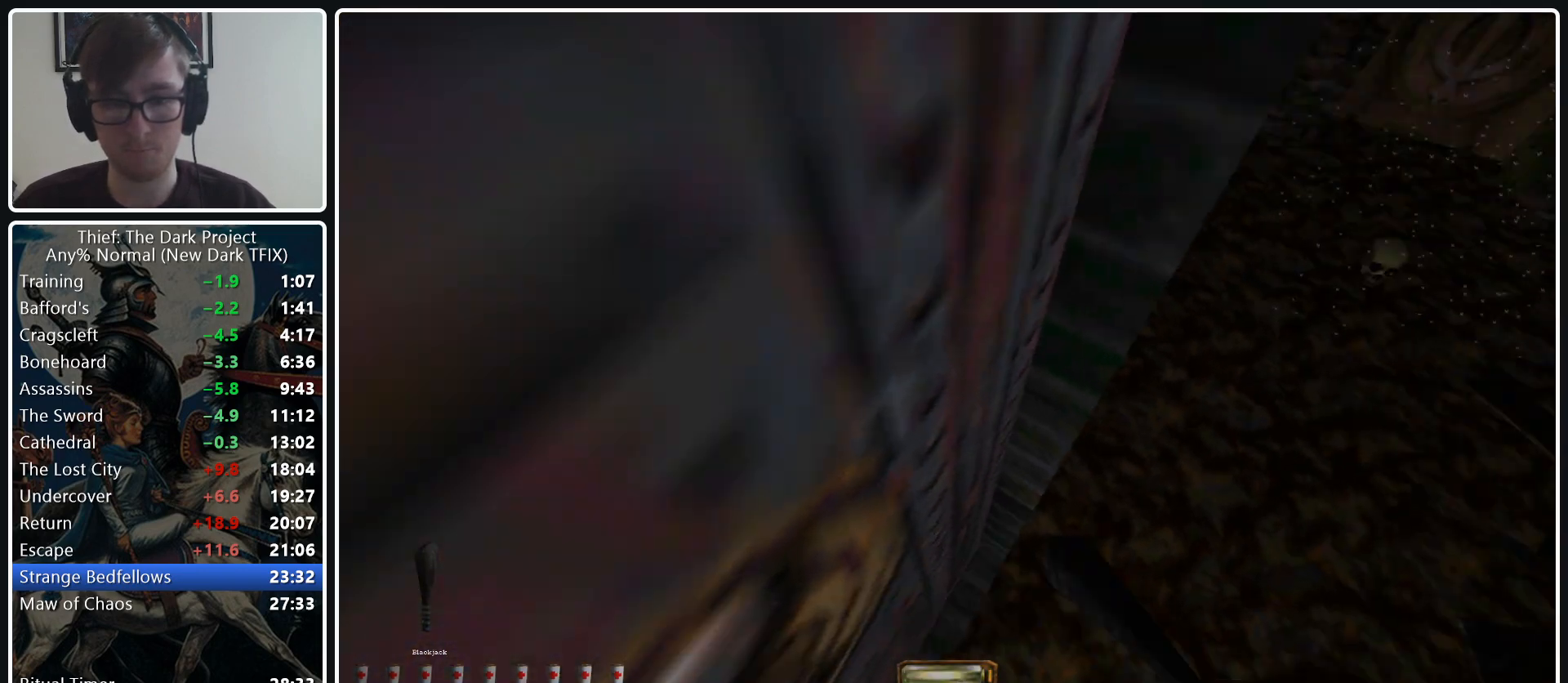
{"keys": ["d", "space", "w"], "mouse": [], "events": [[200, "d", "down"], [200, "w", "down"], [450, "space", "down"]]}
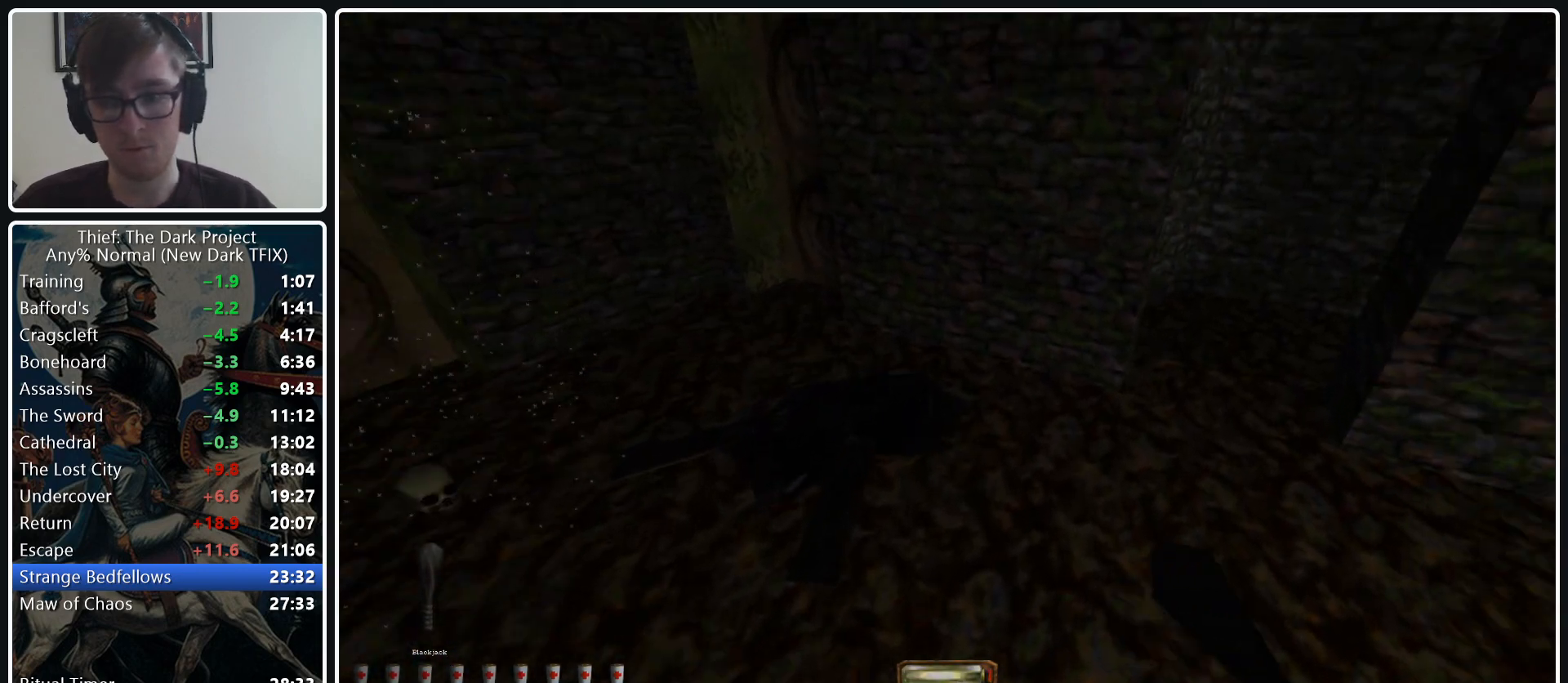
{"keys": ["a", "w"], "mouse": [], "events": [[133, "space", "up"], [267, "d", "up"], [267, "w", "up"], [500, "a", "down"], [500, "w", "down"]]}
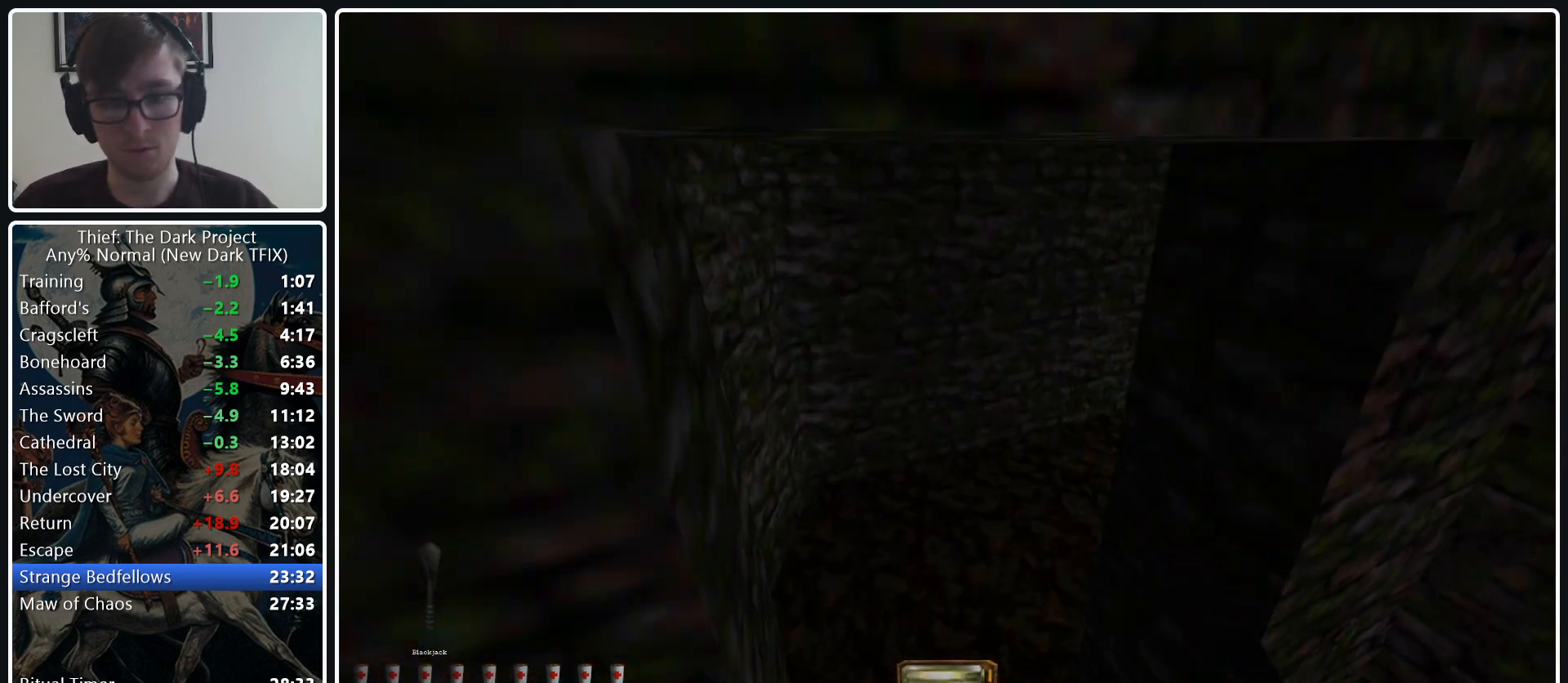
{"keys": ["a", "w"], "mouse": [], "events": []}
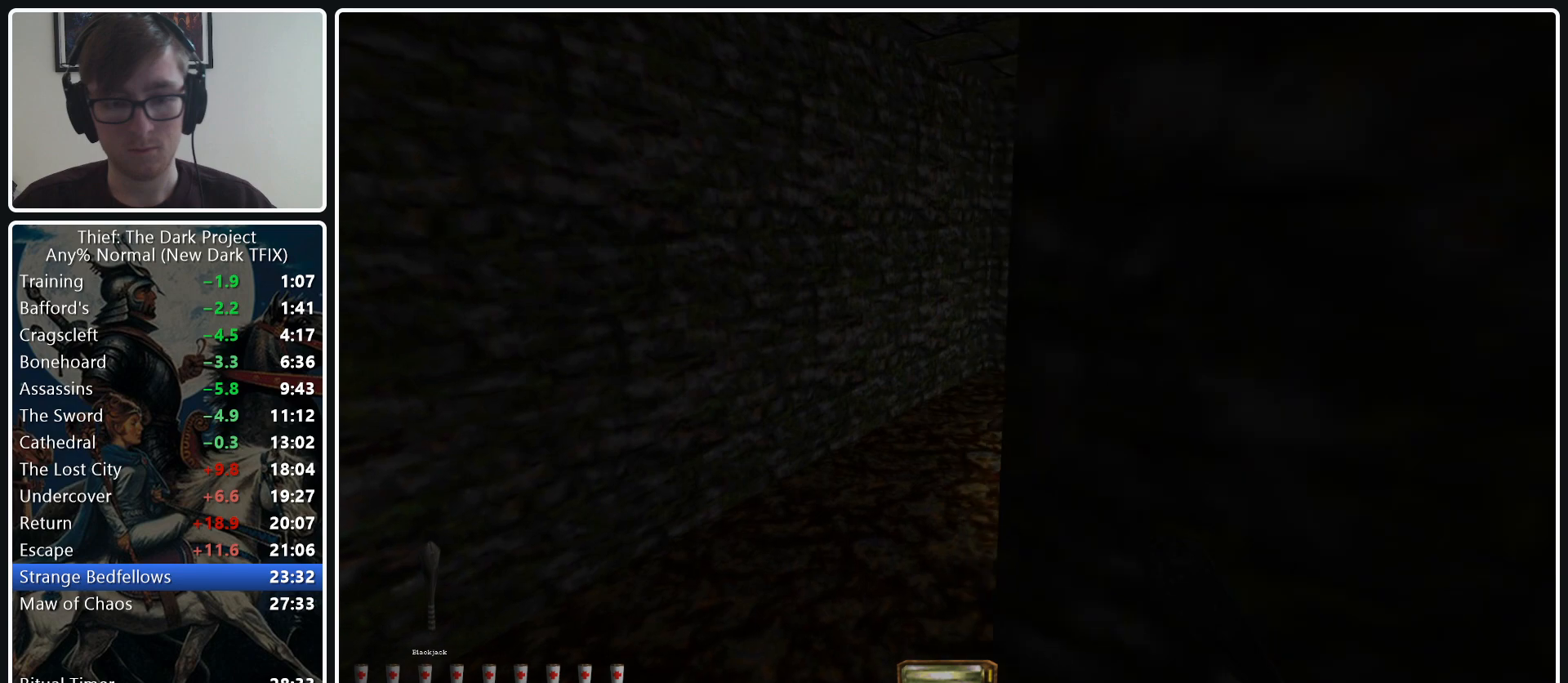
{"keys": ["d", "w"], "mouse": [], "events": [[200, "a", "up"], [300, "d", "down"]]}
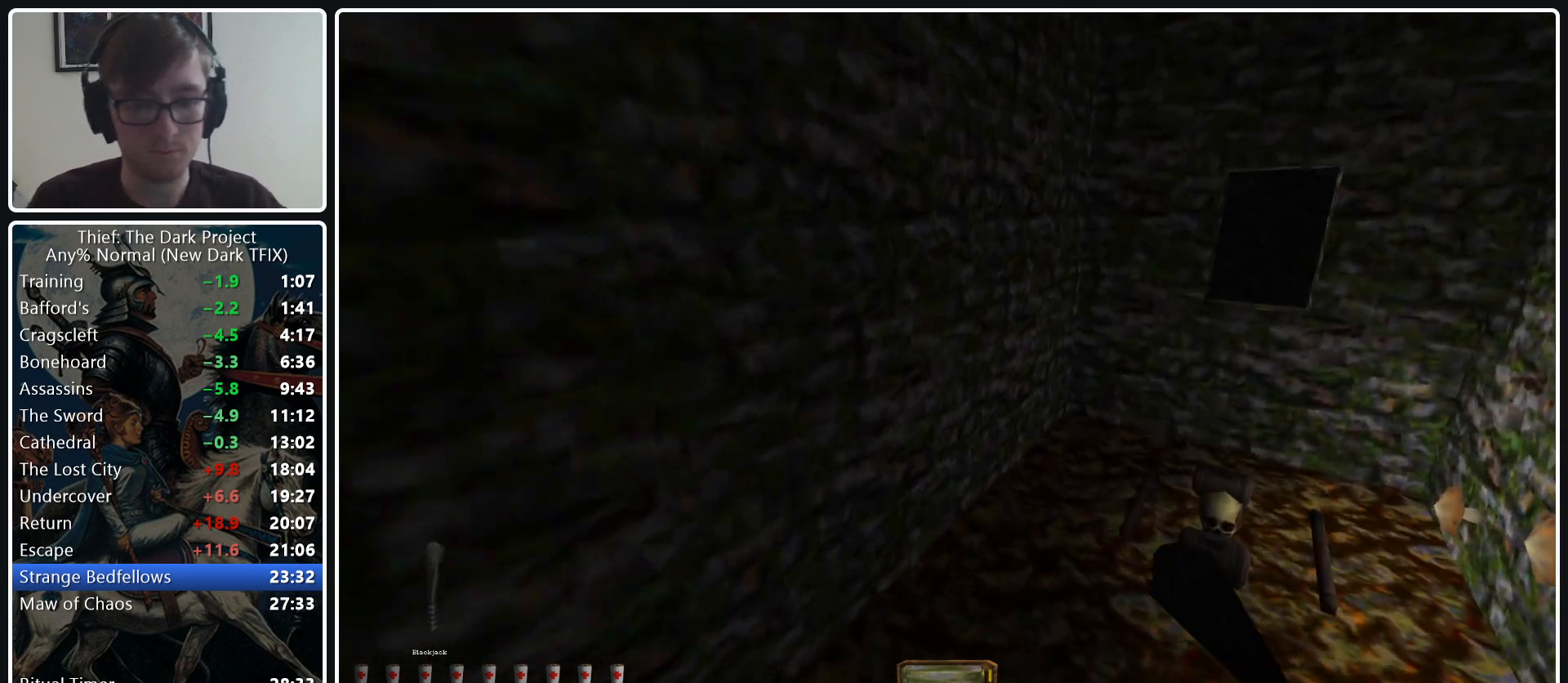
{"keys": ["d", "w"], "mouse": [], "events": [[217, "d", "up"], [417, "d", "down"]]}